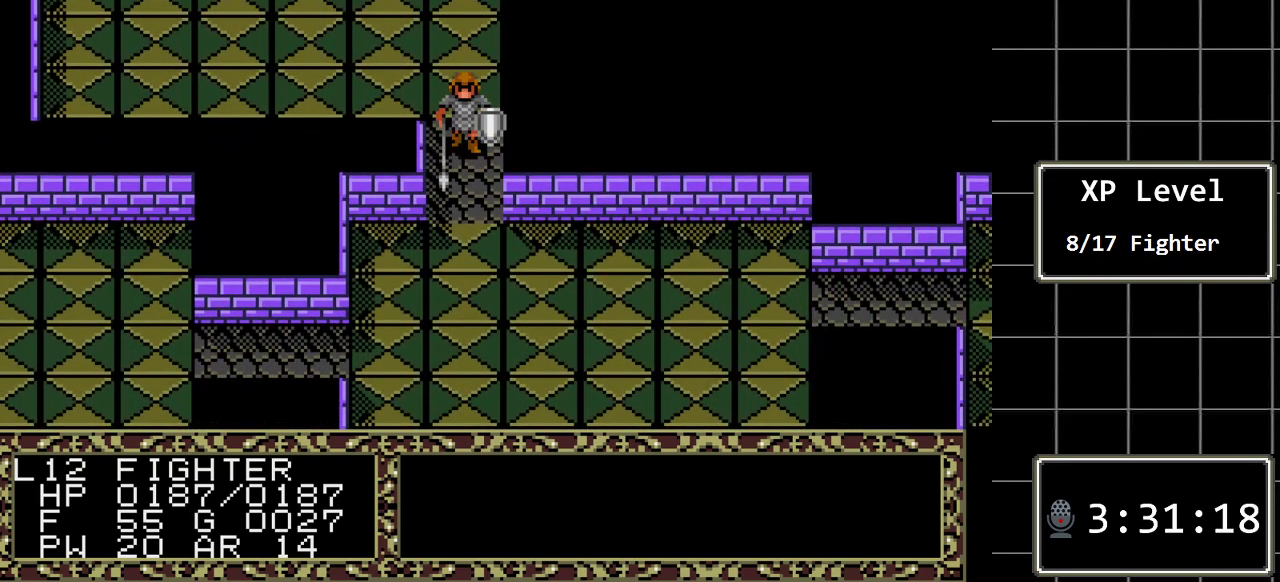
Gameplay with a controller (Xbox layout); each line is a JSON object with the inputs held at the frame after it. "events" lists button and stick changes between this image and that frame as [ms after this image, input, new state], when the widget could be followed in between. Not read: L1 L2 L3 R1 R2 R3.
{"buttons": [], "events": [[167, "C", "down"], [283, "C", "up"]]}
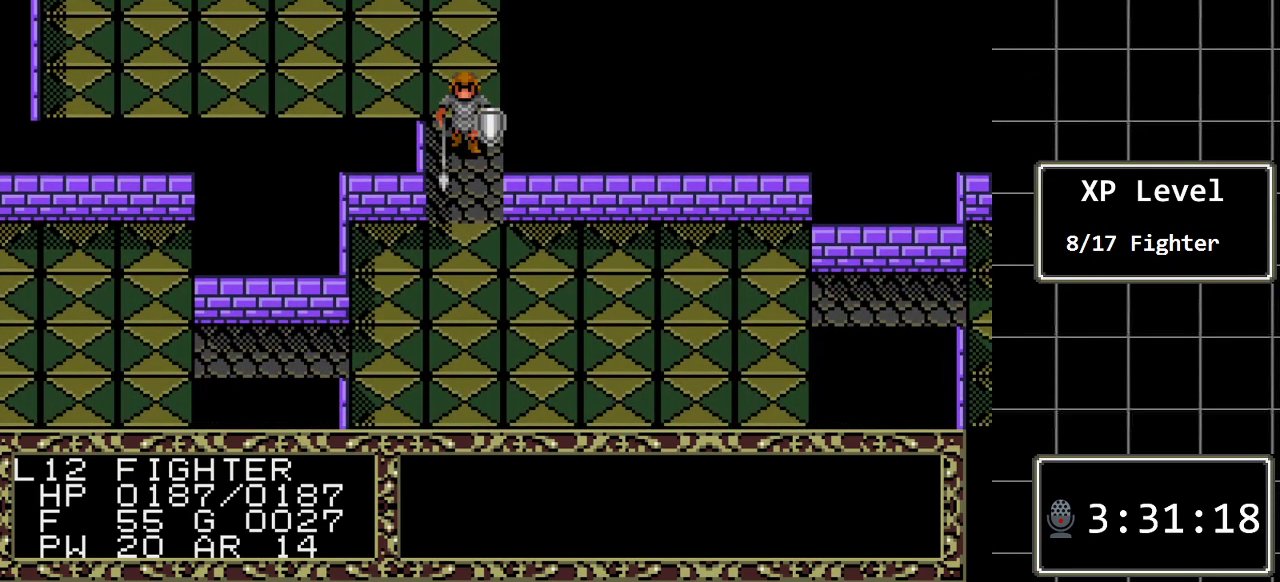
{"buttons": [], "events": [[117, "C", "down"], [233, "C", "up"]]}
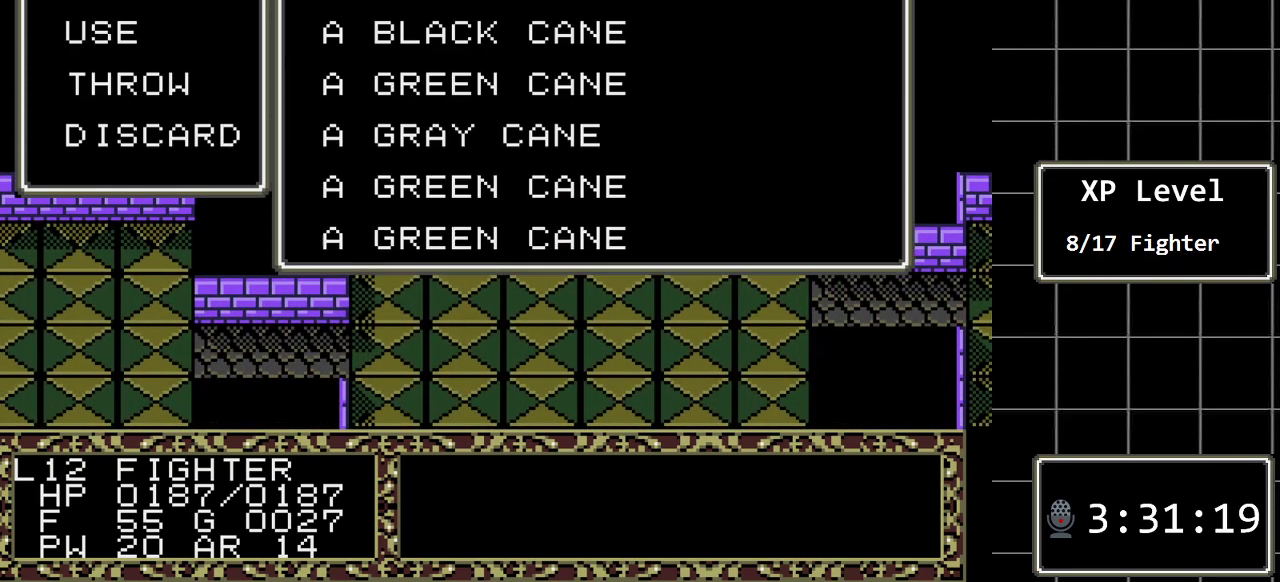
{"buttons": ["DPAD_DOWN"], "events": [[350, "C", "down"], [450, "C", "up"], [500, "DPAD_DOWN", "down"]]}
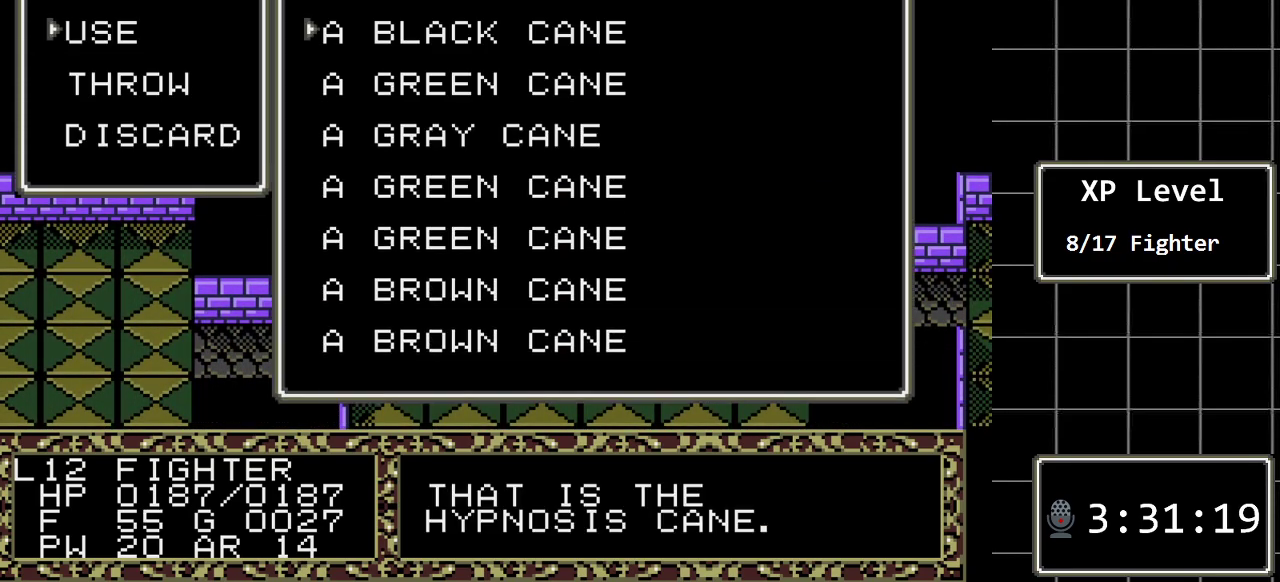
{"buttons": [], "events": [[133, "DPAD_DOWN", "up"], [200, "DPAD_DOWN", "down"], [333, "DPAD_DOWN", "up"], [383, "DPAD_DOWN", "down"], [483, "DPAD_DOWN", "up"]]}
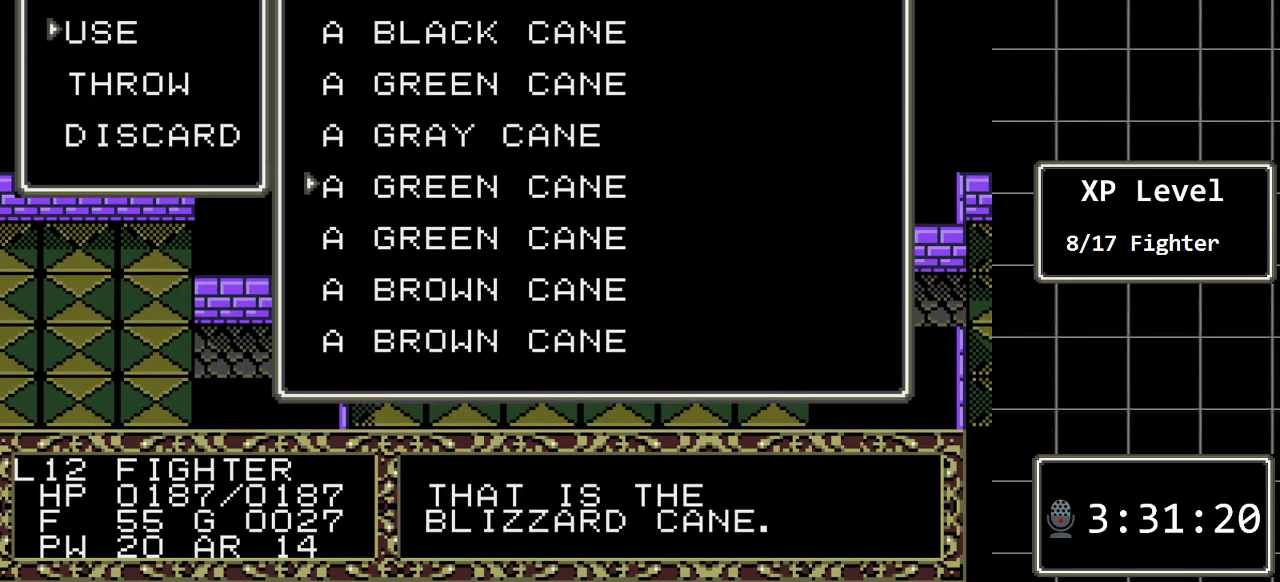
{"buttons": [], "events": [[83, "DPAD_DOWN", "down"], [183, "DPAD_DOWN", "up"], [217, "DPAD_DOWN", "down"], [333, "DPAD_DOWN", "up"]]}
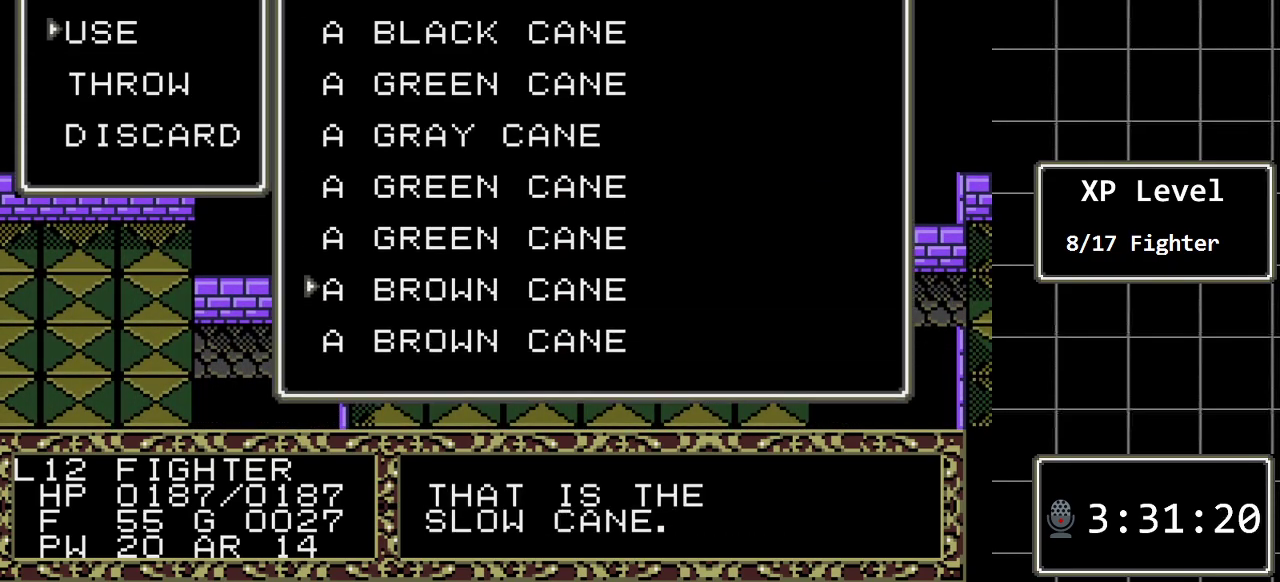
{"buttons": ["DPAD_UP"], "events": [[183, "DPAD_UP", "down"], [283, "DPAD_UP", "up"], [417, "DPAD_UP", "down"]]}
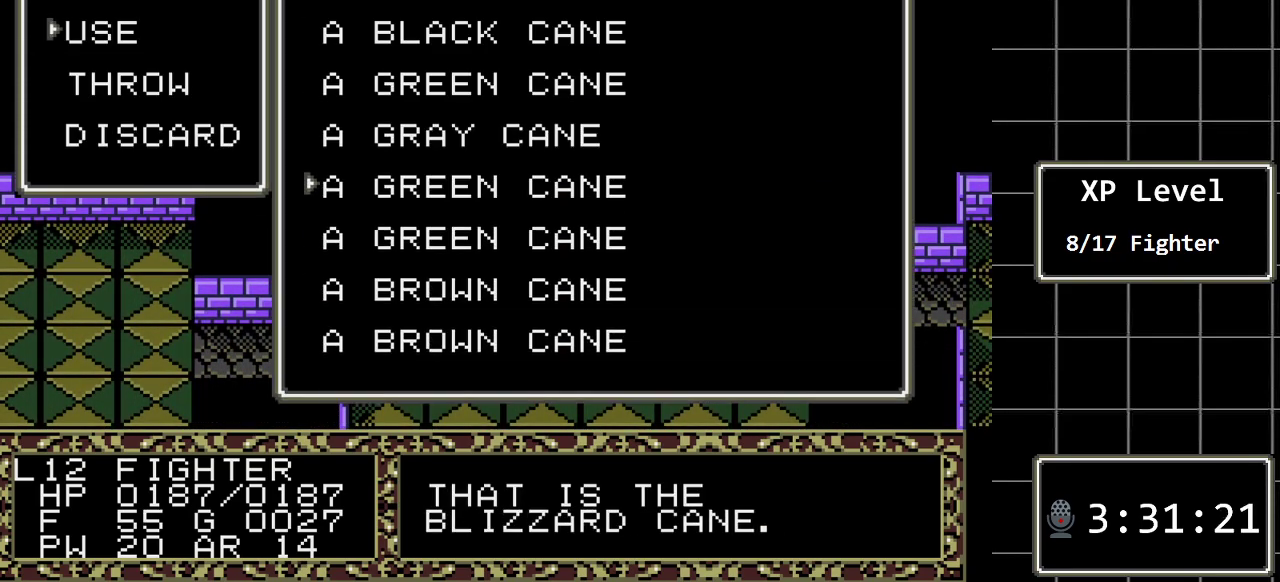
{"buttons": [], "events": [[17, "DPAD_UP", "up"], [133, "DPAD_UP", "down"], [233, "DPAD_UP", "up"], [333, "DPAD_UP", "down"], [467, "DPAD_UP", "up"]]}
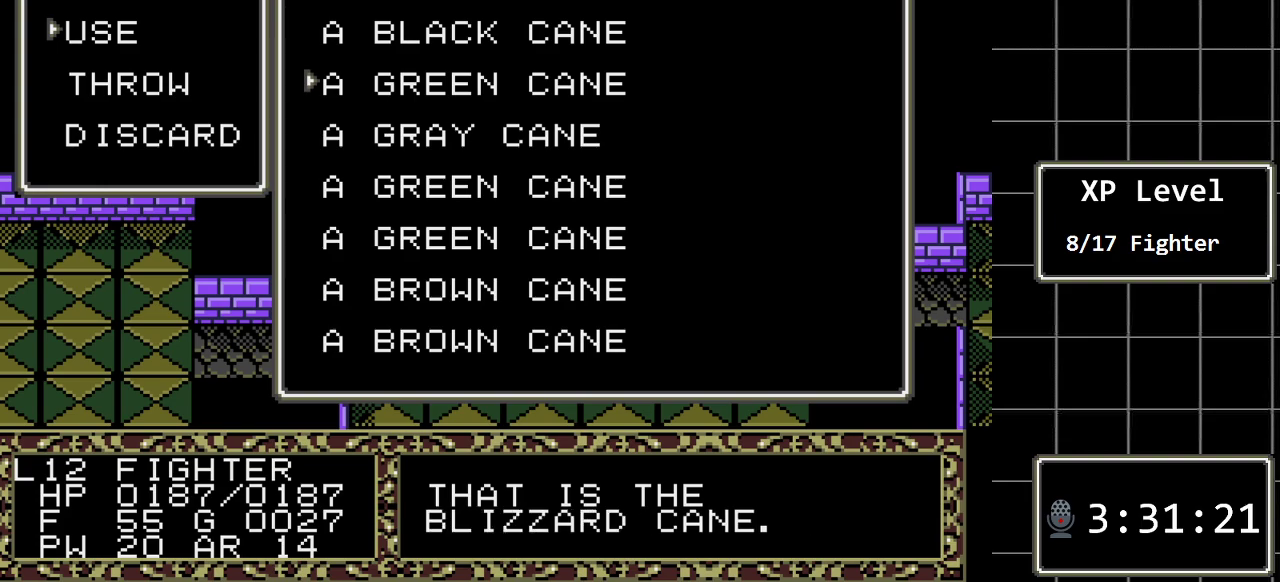
{"buttons": [], "events": [[283, "B", "down"], [467, "B", "up"]]}
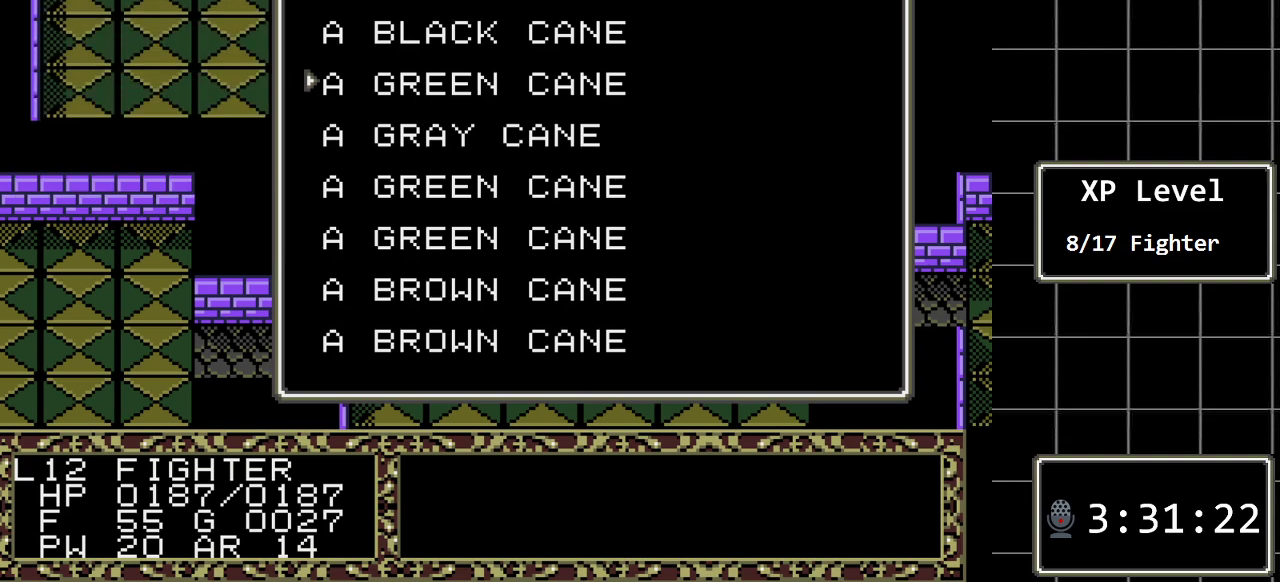
{"buttons": ["DPAD_DOWN"], "events": [[417, "DPAD_DOWN", "down"]]}
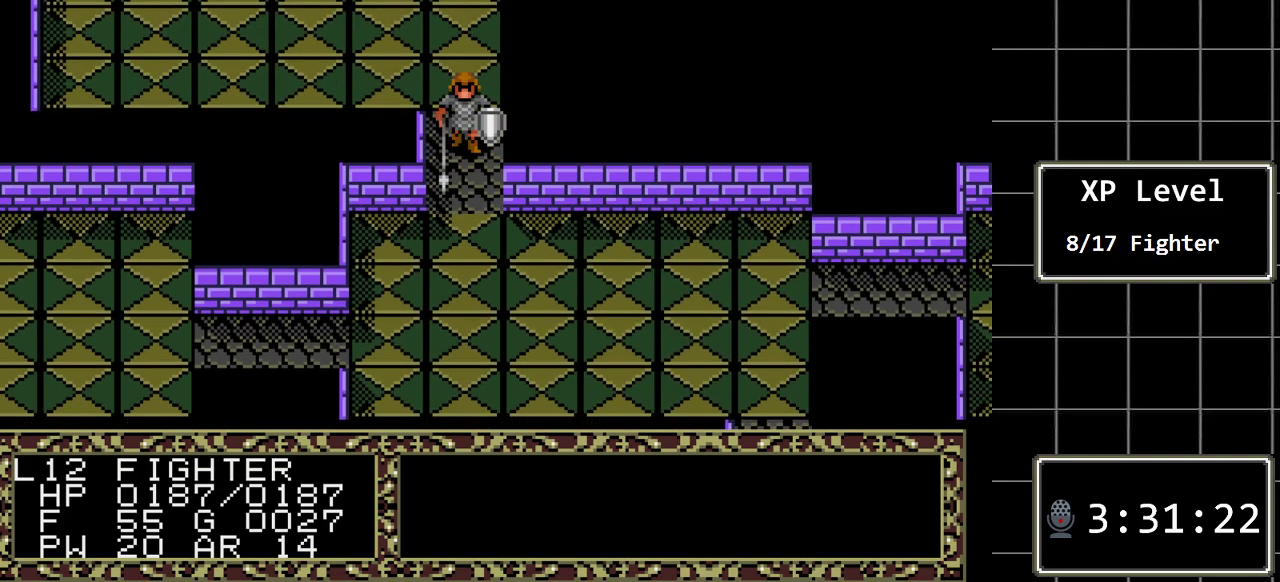
{"buttons": ["DPAD_RIGHT"], "events": [[117, "DPAD_DOWN", "up"], [167, "DPAD_RIGHT", "down"]]}
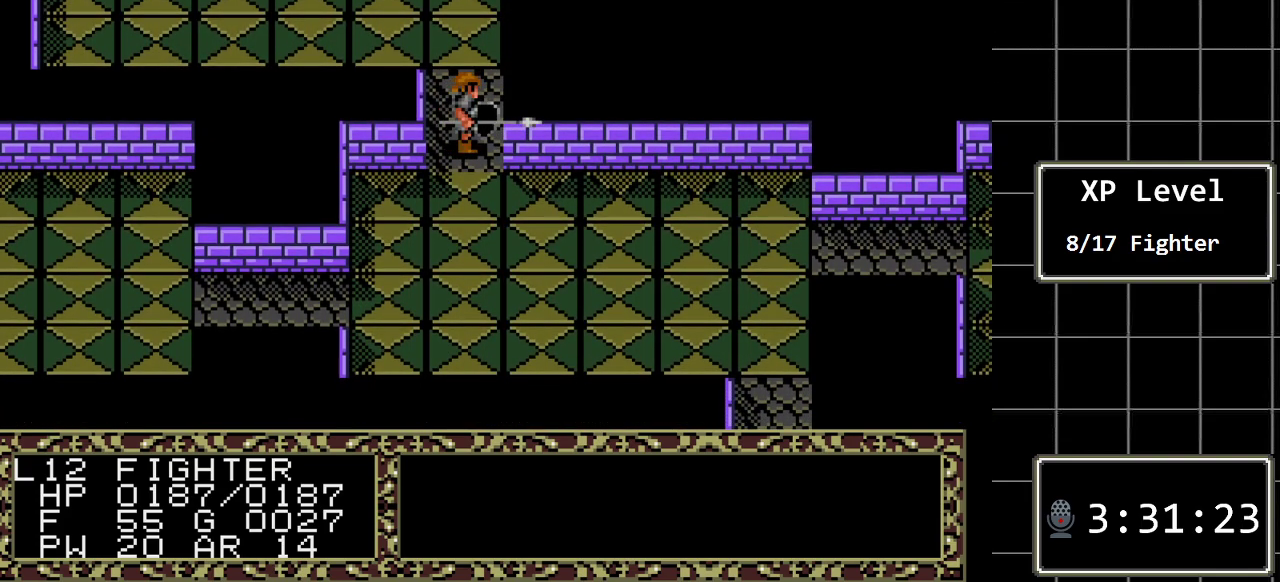
{"buttons": ["DPAD_RIGHT"], "events": [[33, "DPAD_DOWN", "down"], [33, "DPAD_RIGHT", "up"], [183, "DPAD_DOWN", "up"], [183, "DPAD_RIGHT", "down"]]}
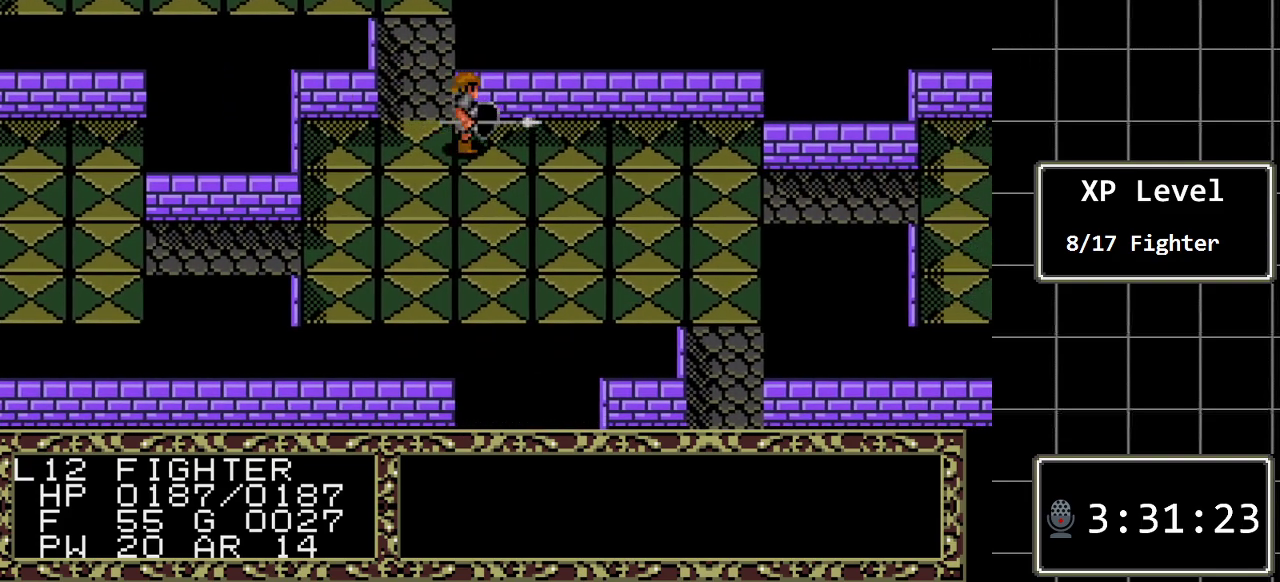
{"buttons": ["DPAD_RIGHT"], "events": []}
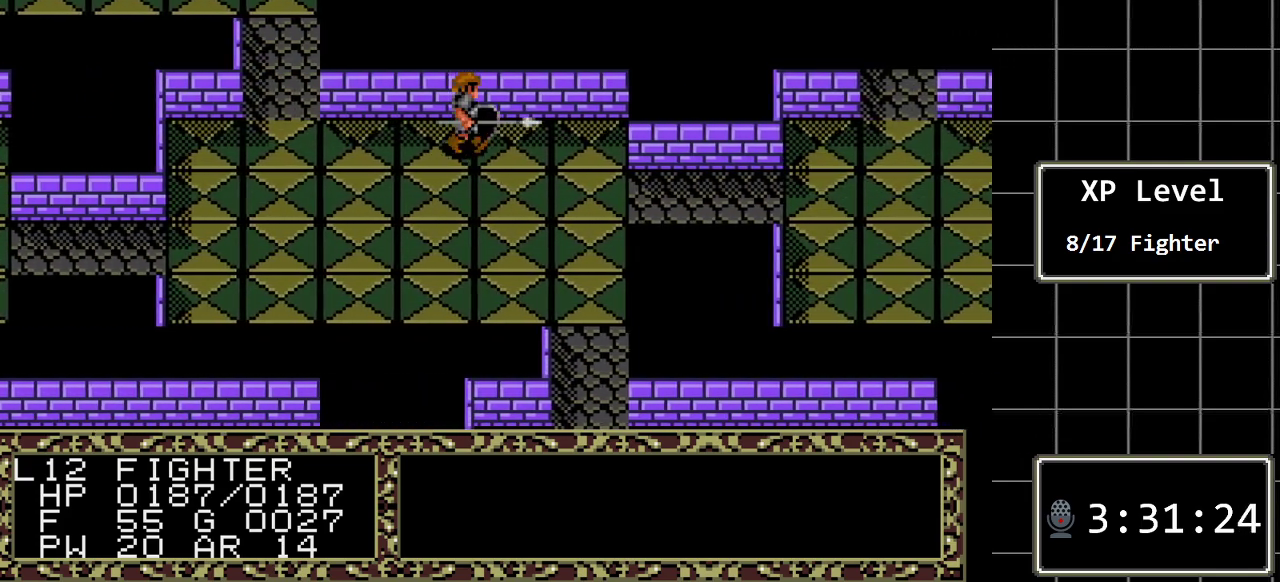
{"buttons": ["DPAD_DOWN"], "events": [[433, "DPAD_DOWN", "down"], [433, "DPAD_RIGHT", "up"]]}
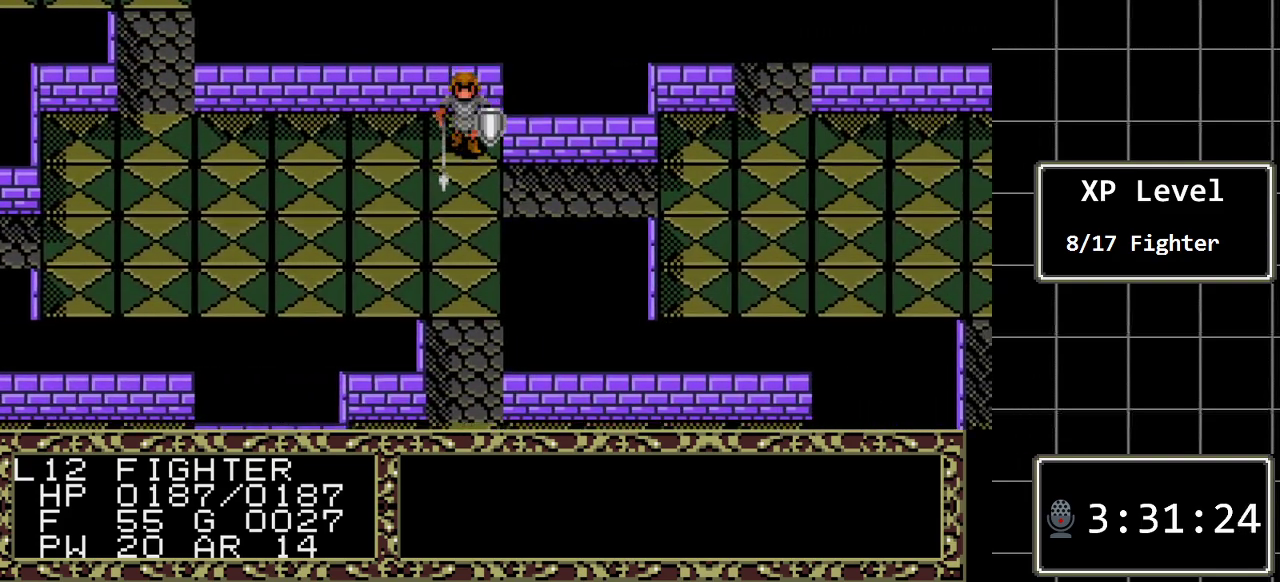
{"buttons": ["DPAD_RIGHT"], "events": [[250, "DPAD_DOWN", "up"], [250, "DPAD_RIGHT", "down"]]}
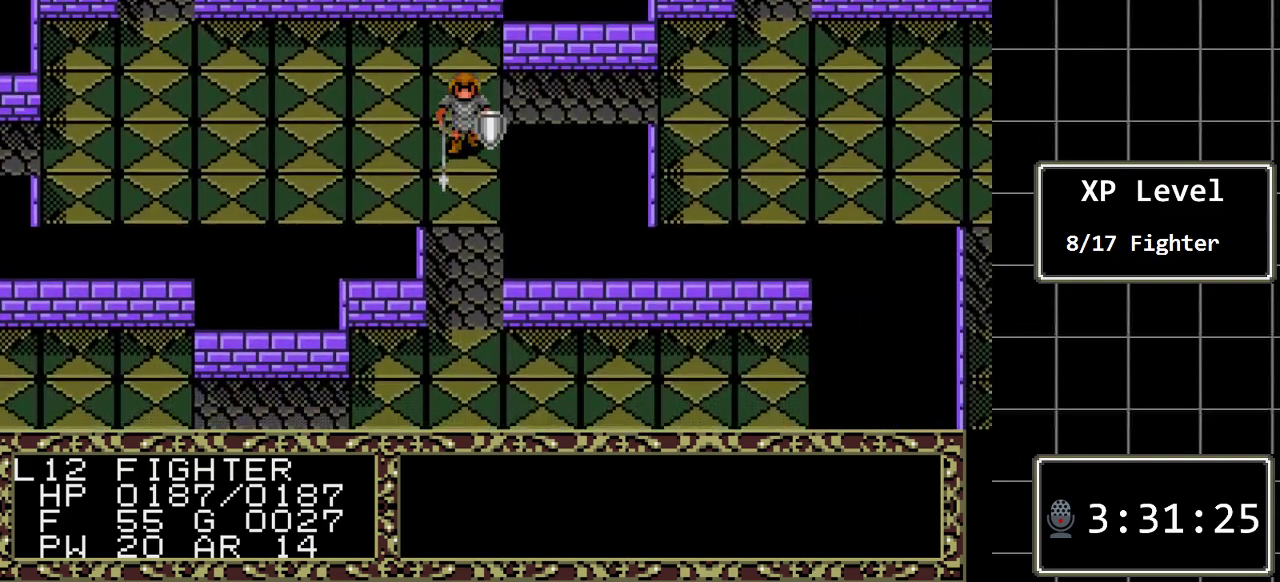
{"buttons": ["DPAD_DOWN"], "events": [[333, "DPAD_DOWN", "down"], [333, "DPAD_RIGHT", "up"]]}
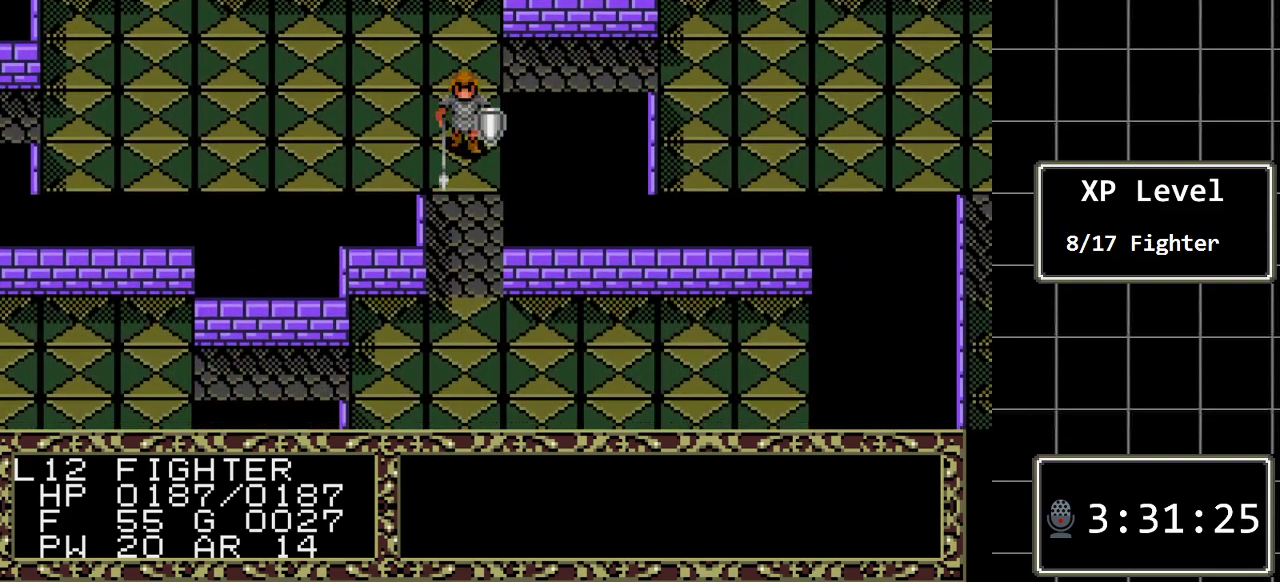
{"buttons": ["DPAD_UP"], "events": [[350, "DPAD_DOWN", "up"], [467, "DPAD_UP", "down"]]}
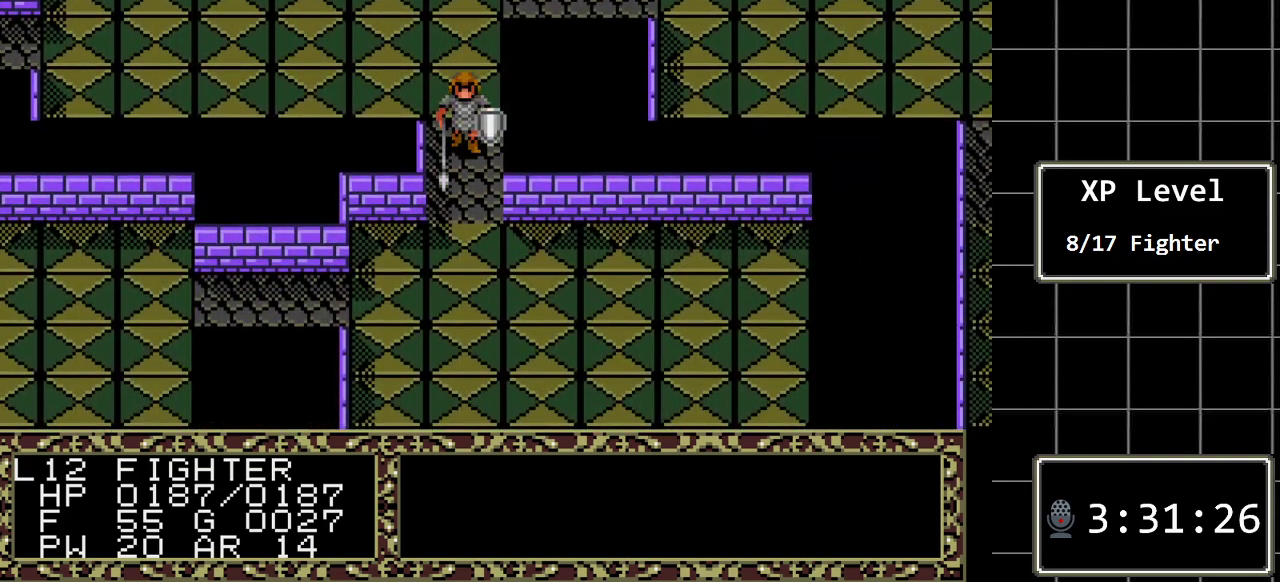
{"buttons": ["DPAD_UP"], "events": []}
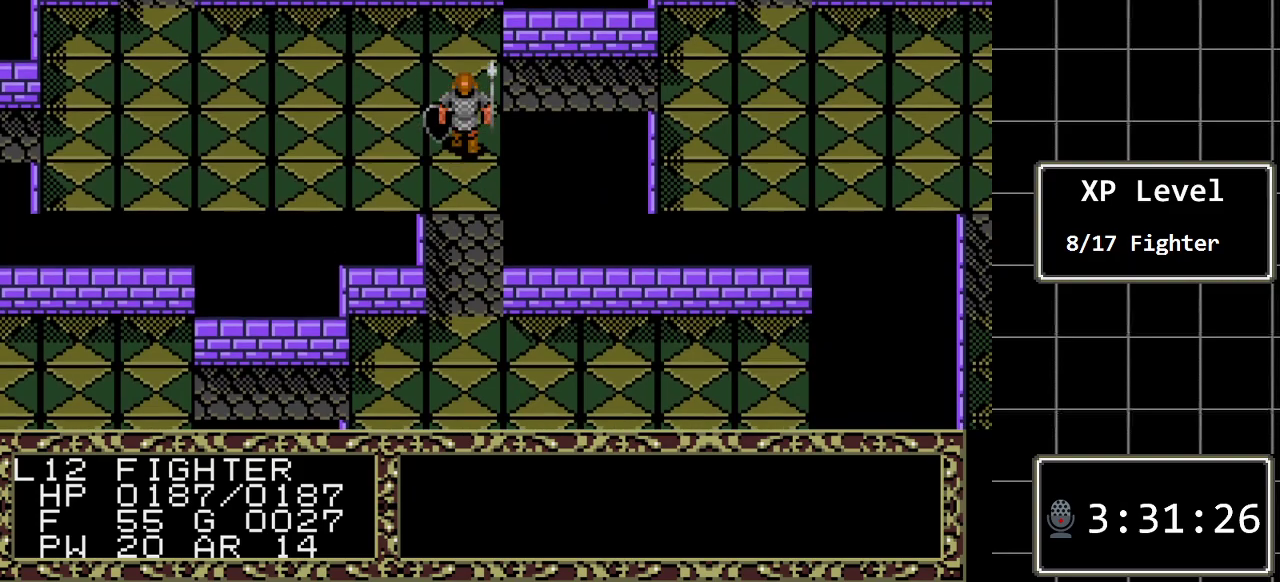
{"buttons": ["DPAD_RIGHT"], "events": [[83, "DPAD_RIGHT", "down"], [83, "DPAD_UP", "up"]]}
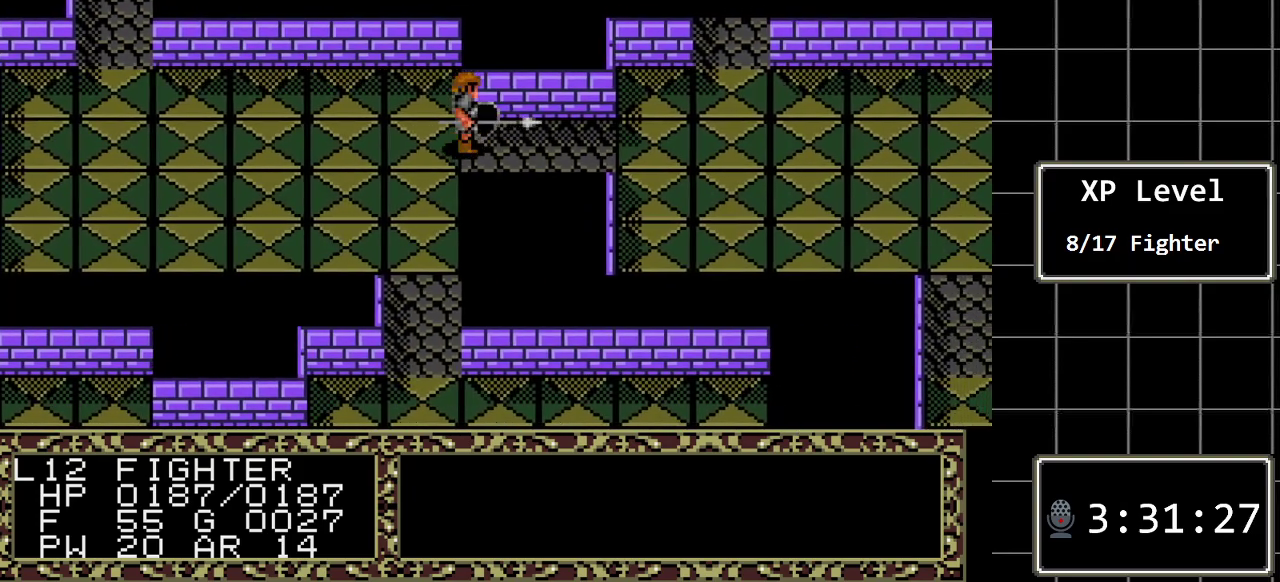
{"buttons": ["DPAD_RIGHT"], "events": []}
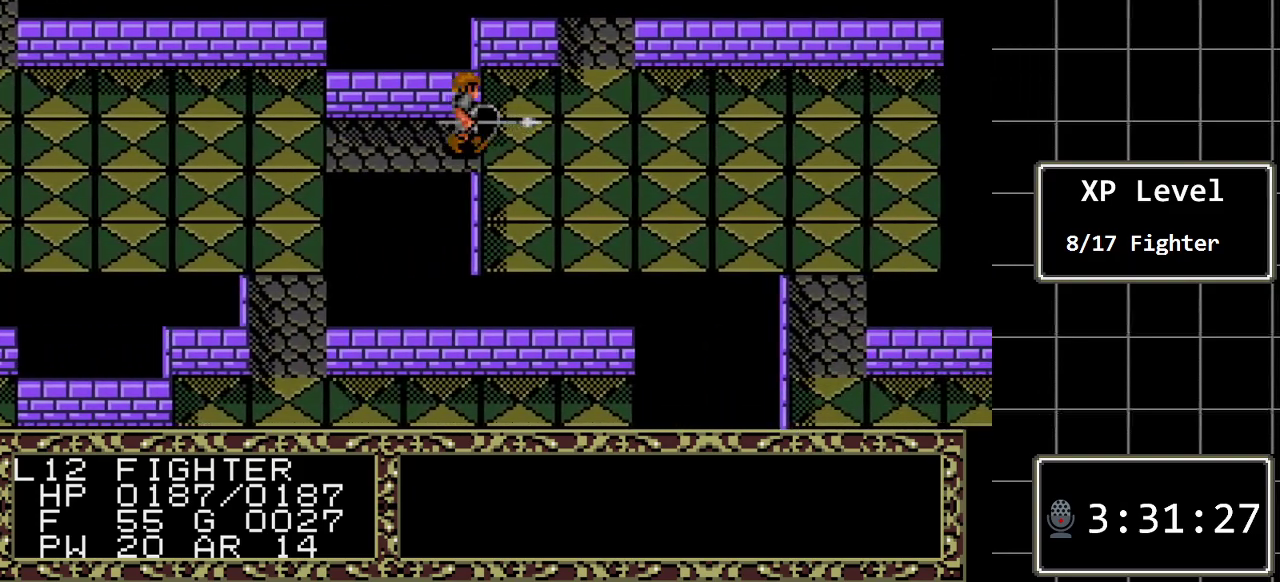
{"buttons": ["DPAD_UP"], "events": [[133, "DPAD_RIGHT", "up"], [133, "DPAD_UP", "down"]]}
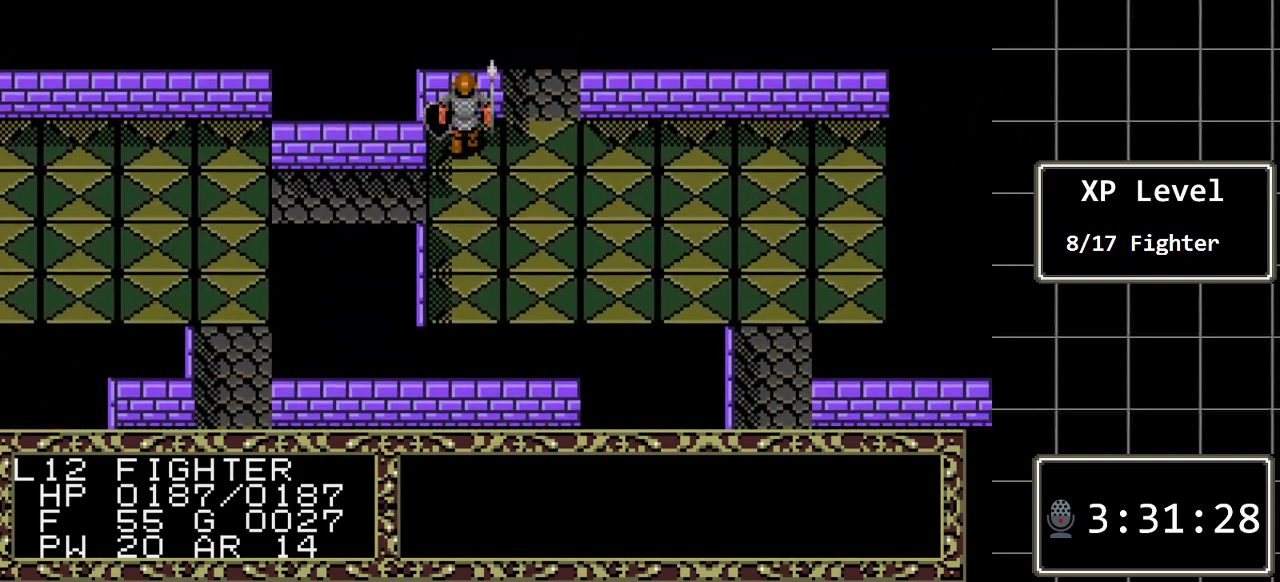
{"buttons": ["DPAD_UP"], "events": [[17, "DPAD_UP", "up"], [50, "DPAD_RIGHT", "down"], [250, "DPAD_RIGHT", "up"], [250, "DPAD_UP", "down"]]}
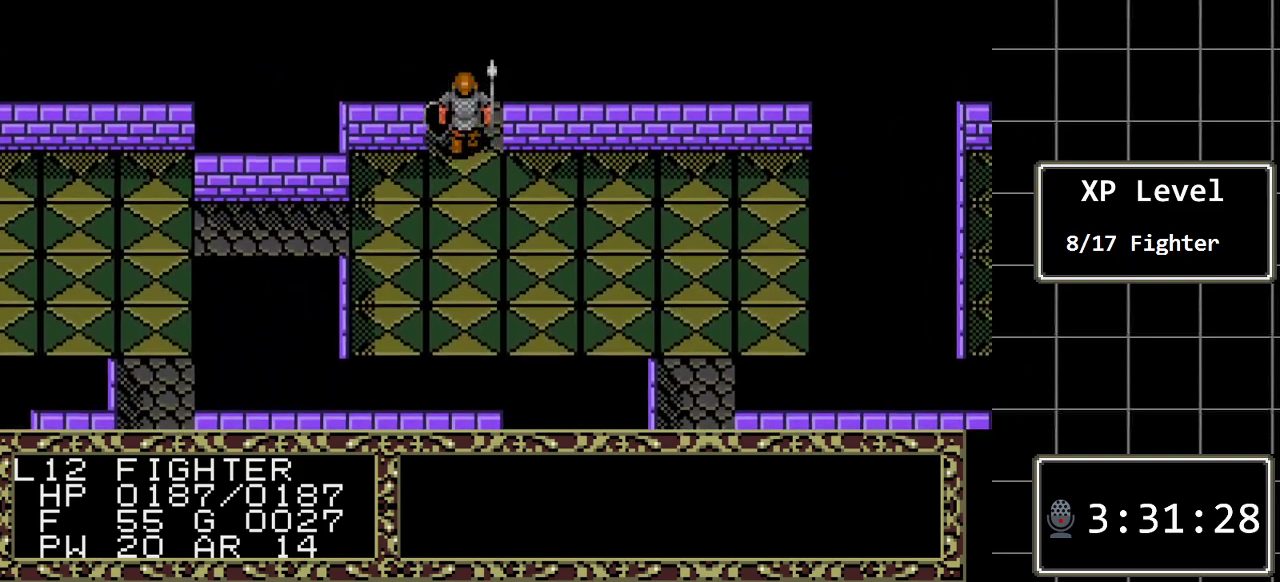
{"buttons": ["DPAD_UP"], "events": []}
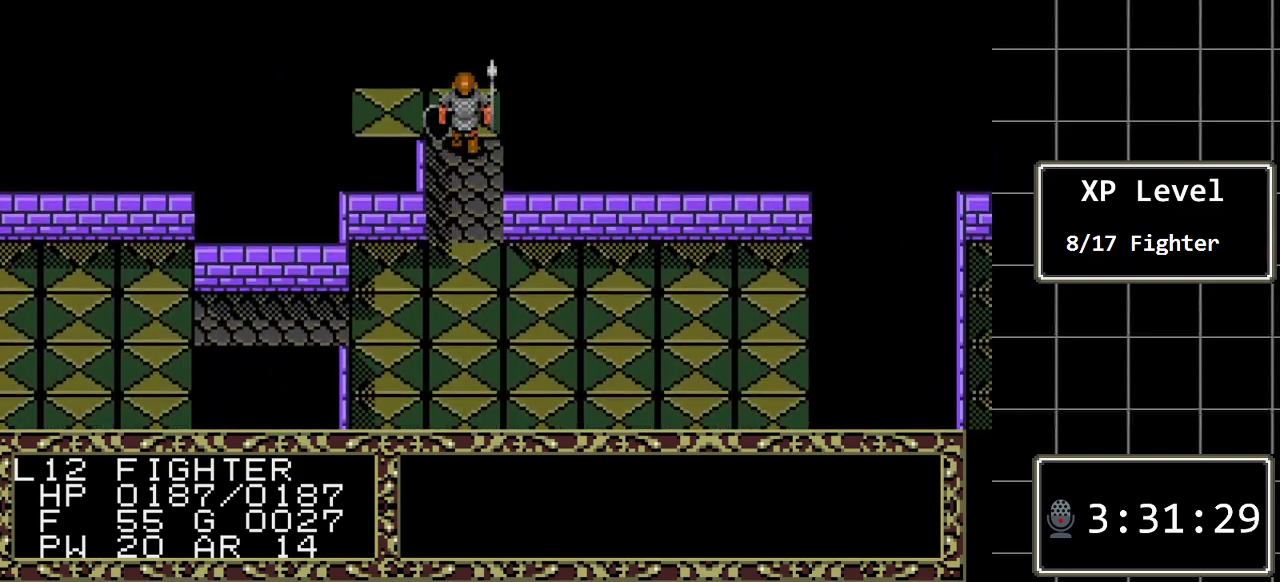
{"buttons": [], "events": [[200, "DPAD_UP", "up"]]}
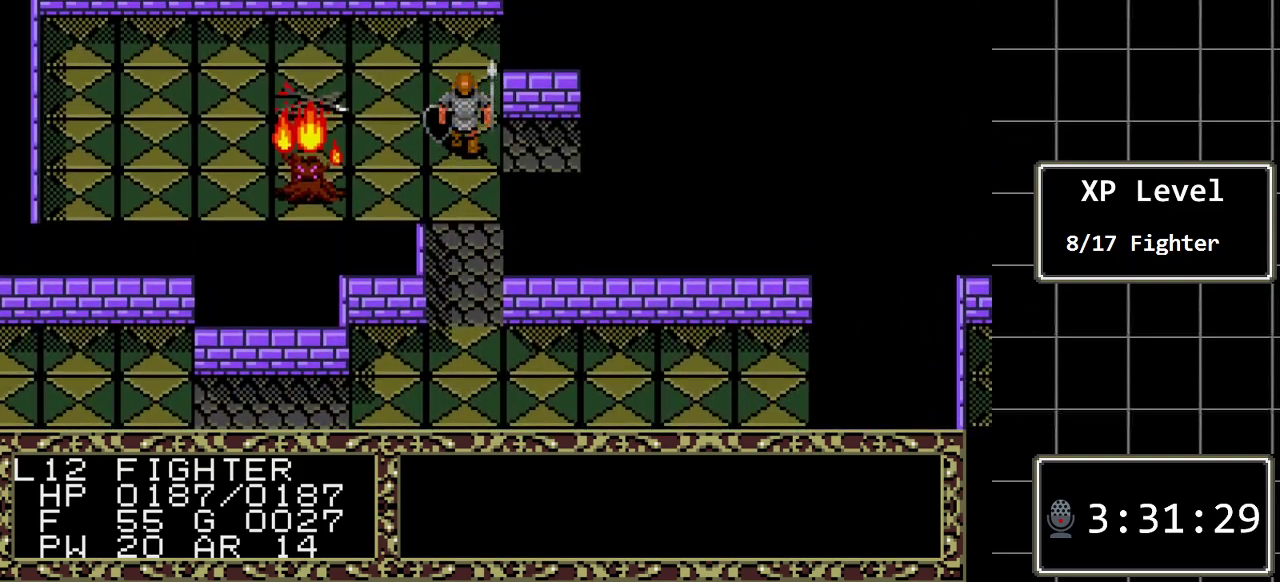
{"buttons": ["DPAD_UP"], "events": [[433, "DPAD_UP", "down"]]}
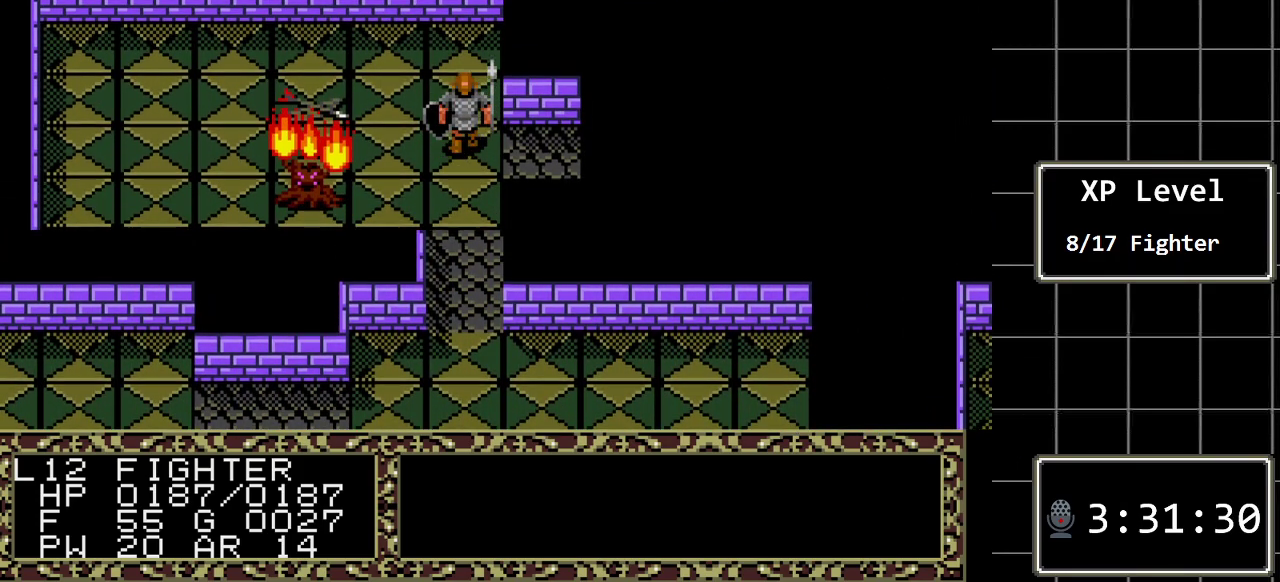
{"buttons": ["DPAD_LEFT"], "events": [[67, "DPAD_UP", "up"], [233, "DPAD_LEFT", "down"]]}
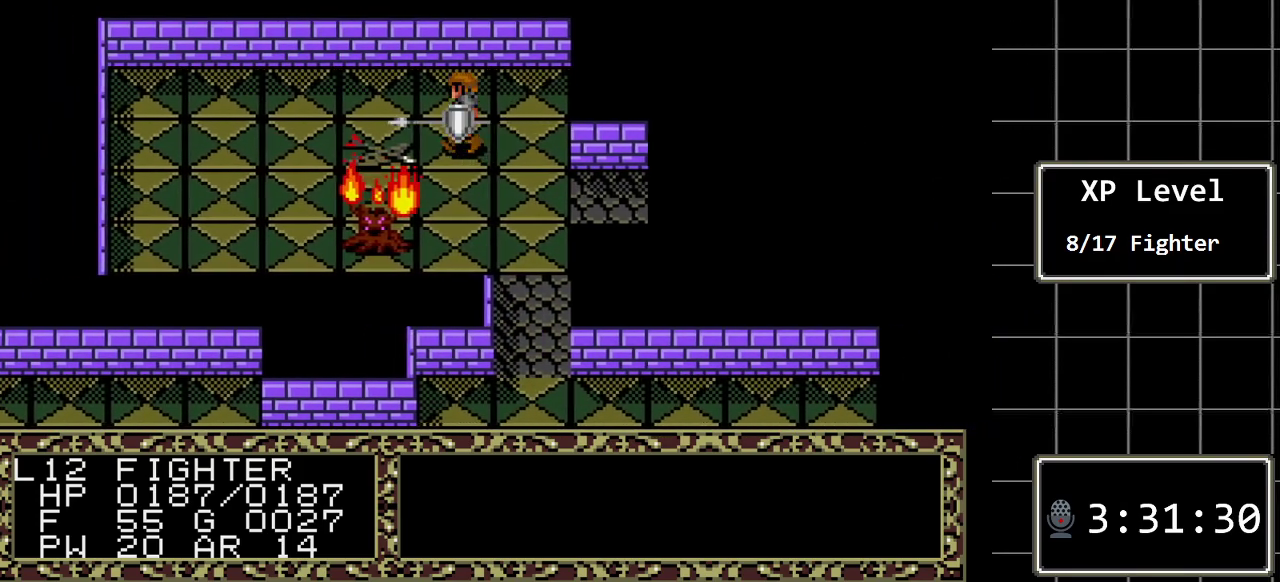
{"buttons": ["A"], "events": [[167, "DPAD_LEFT", "up"], [367, "A", "down"]]}
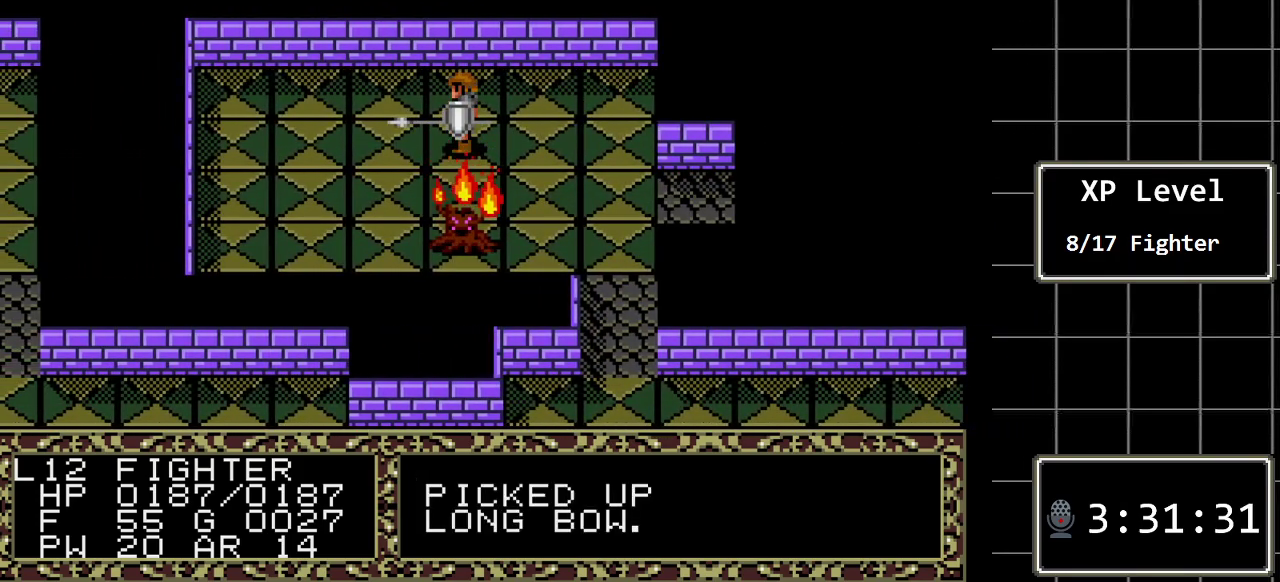
{"buttons": ["DPAD_LEFT"], "events": [[67, "A", "up"], [383, "DPAD_LEFT", "down"]]}
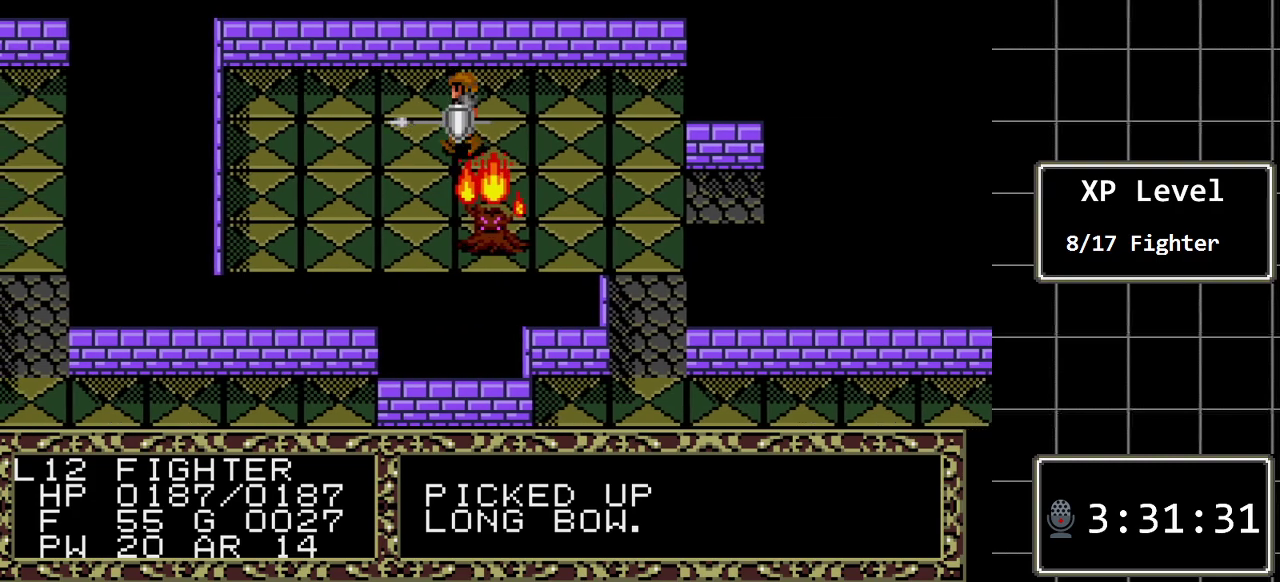
{"buttons": [], "events": [[33, "DPAD_LEFT", "up"], [300, "DPAD_DOWN", "down"], [483, "DPAD_DOWN", "up"]]}
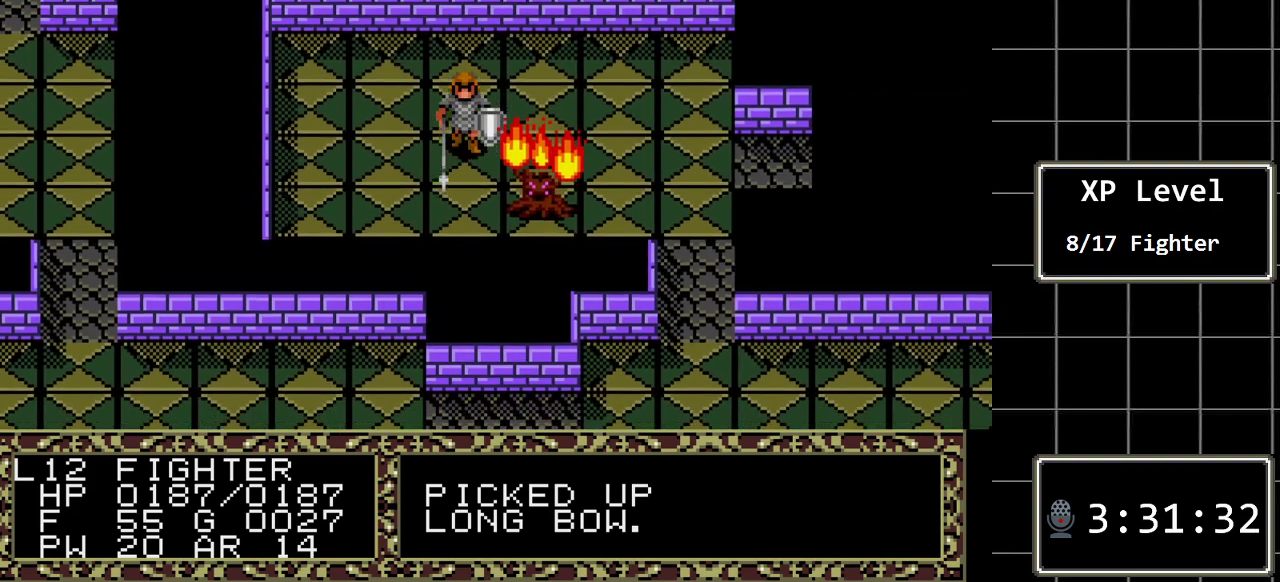
{"buttons": ["DPAD_RIGHT"], "events": [[217, "DPAD_DOWN", "down"], [333, "DPAD_DOWN", "up"], [467, "DPAD_RIGHT", "down"]]}
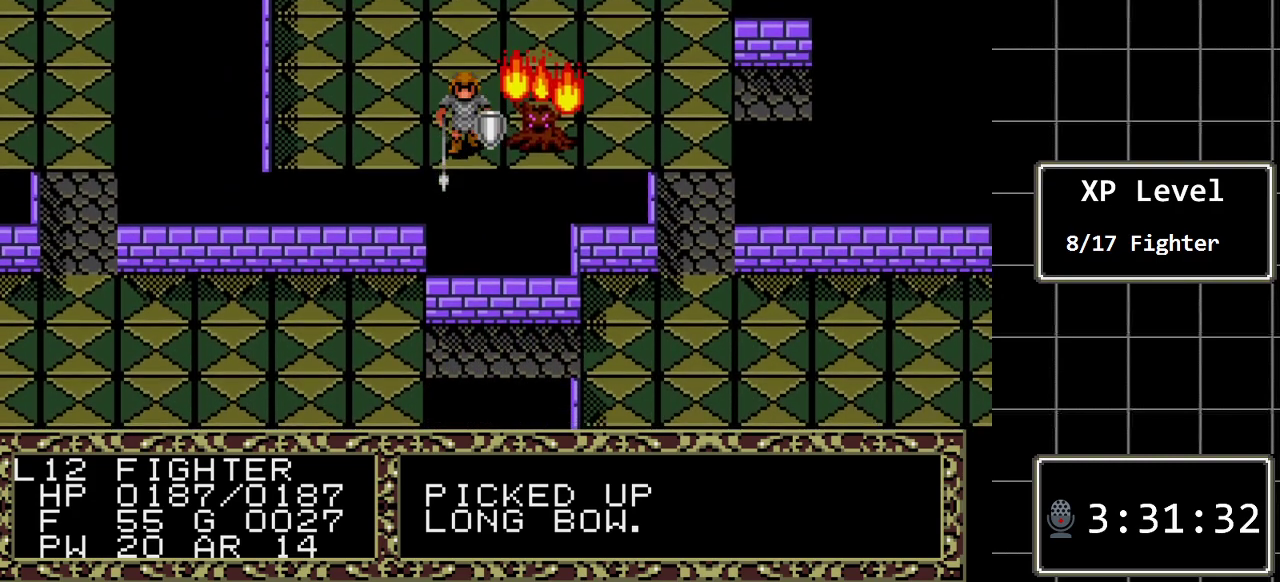
{"buttons": [], "events": [[283, "DPAD_RIGHT", "up"]]}